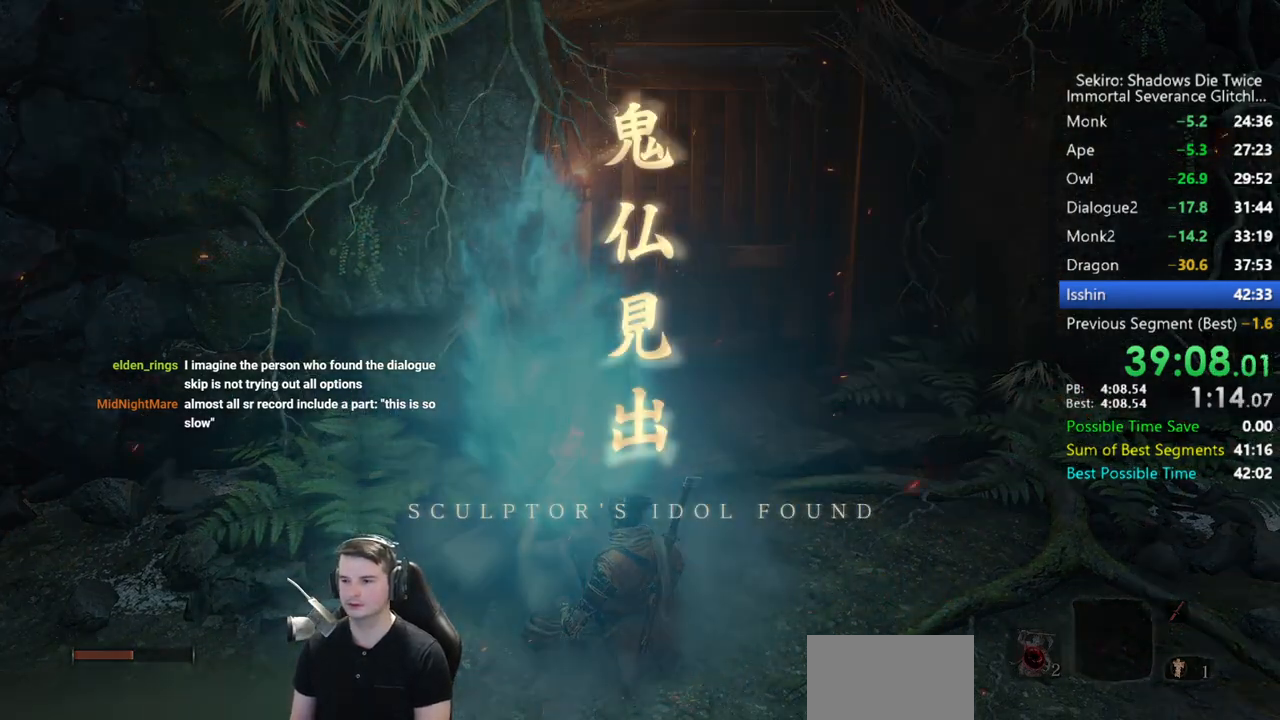
Gameplay with a controller (Xbox layout); each line is a JSON object with the inputs held at the frame after it. "button_events" lists button changes between this image and that frame as [ms after this image, input, new state], when the widget could be followed in between (sticks are given only as held states). This document gives stick clicks only as held states, not as events.
{"buttons": [], "left_stick": "center", "right_stick": "center", "button_events": [[133, "A", "up"], [200, "A", "down"], [500, "A", "up"]]}
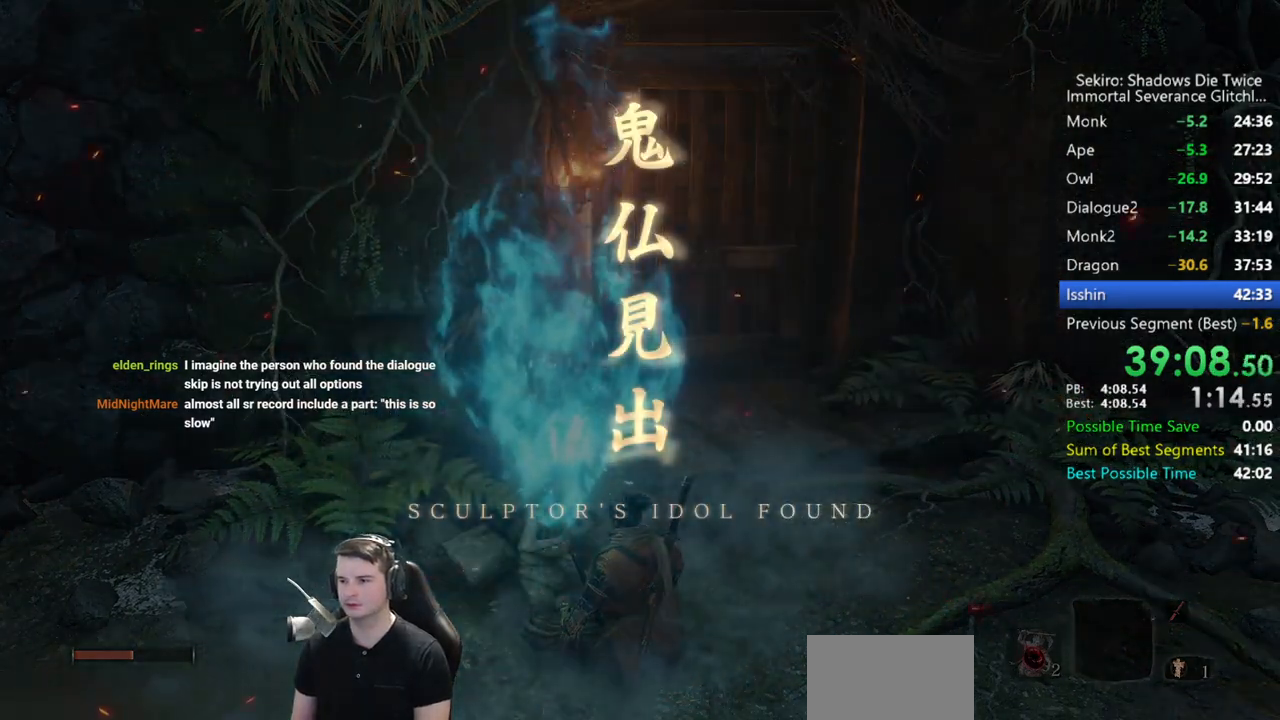
{"buttons": [], "left_stick": "center", "right_stick": "center", "button_events": [[67, "A", "down"], [133, "A", "up"], [233, "A", "down"], [300, "A", "up"], [367, "A", "down"], [467, "A", "up"]]}
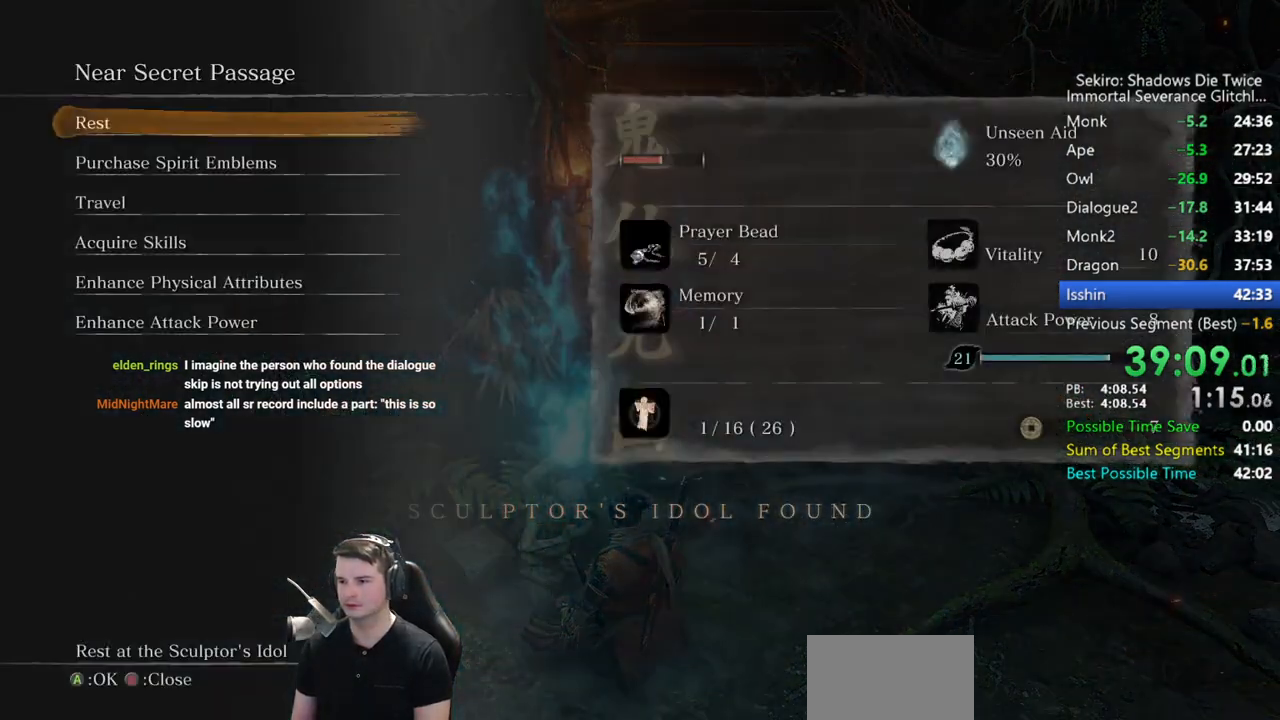
{"buttons": [], "left_stick": "center", "right_stick": "center", "button_events": [[33, "A", "down"], [100, "A", "up"], [167, "A", "down"], [233, "A", "up"], [300, "A", "down"], [400, "A", "up"]]}
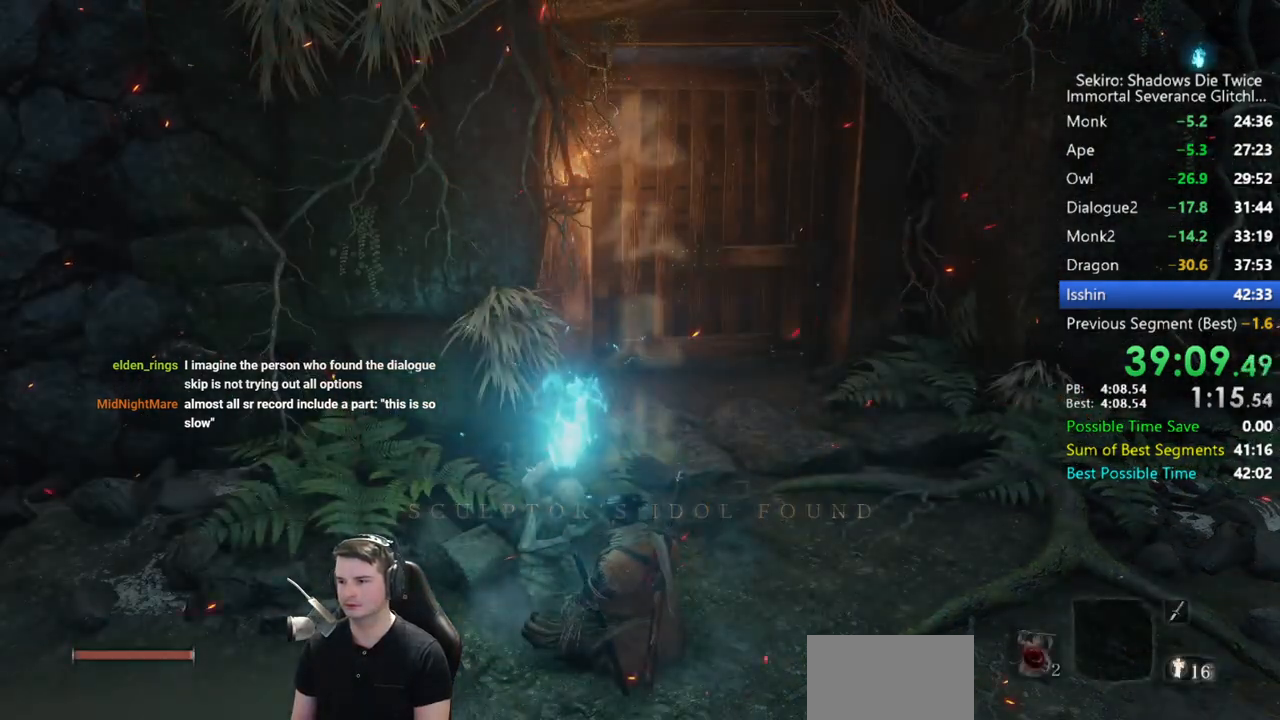
{"buttons": [], "left_stick": "center", "right_stick": "center", "button_events": []}
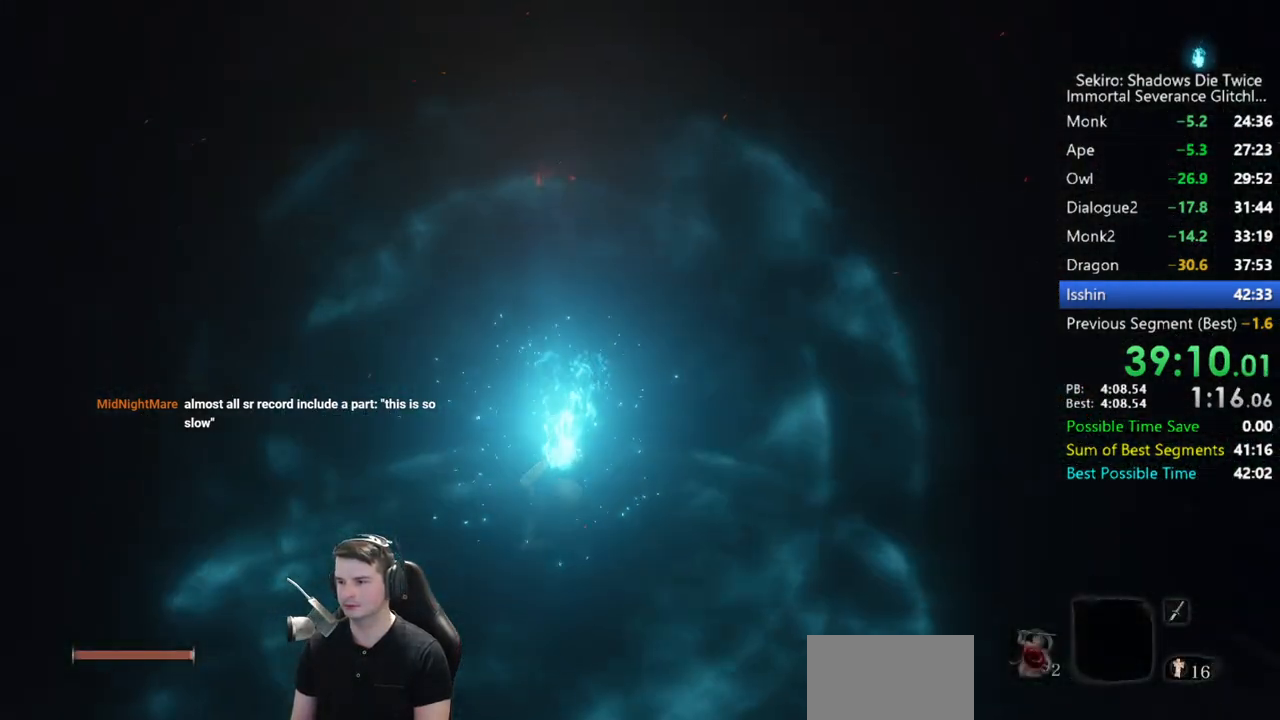
{"buttons": [], "left_stick": "center", "right_stick": "center", "button_events": []}
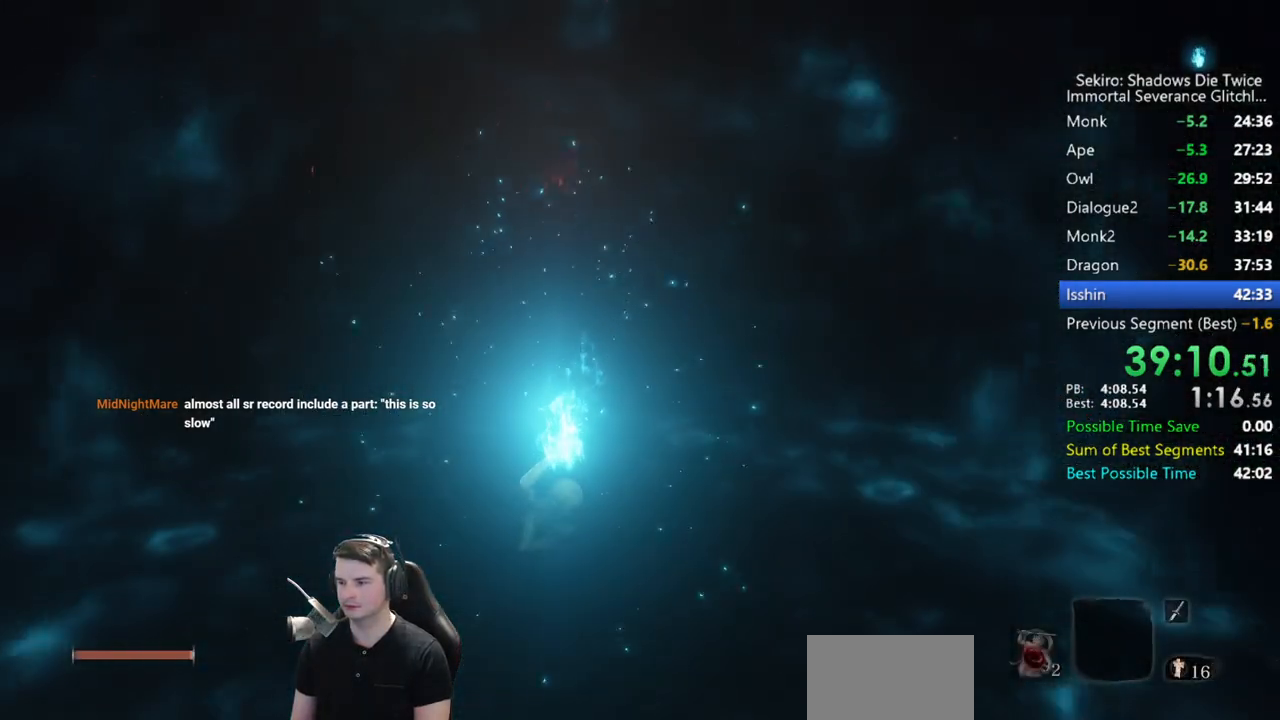
{"buttons": [], "left_stick": "center", "right_stick": "center", "button_events": []}
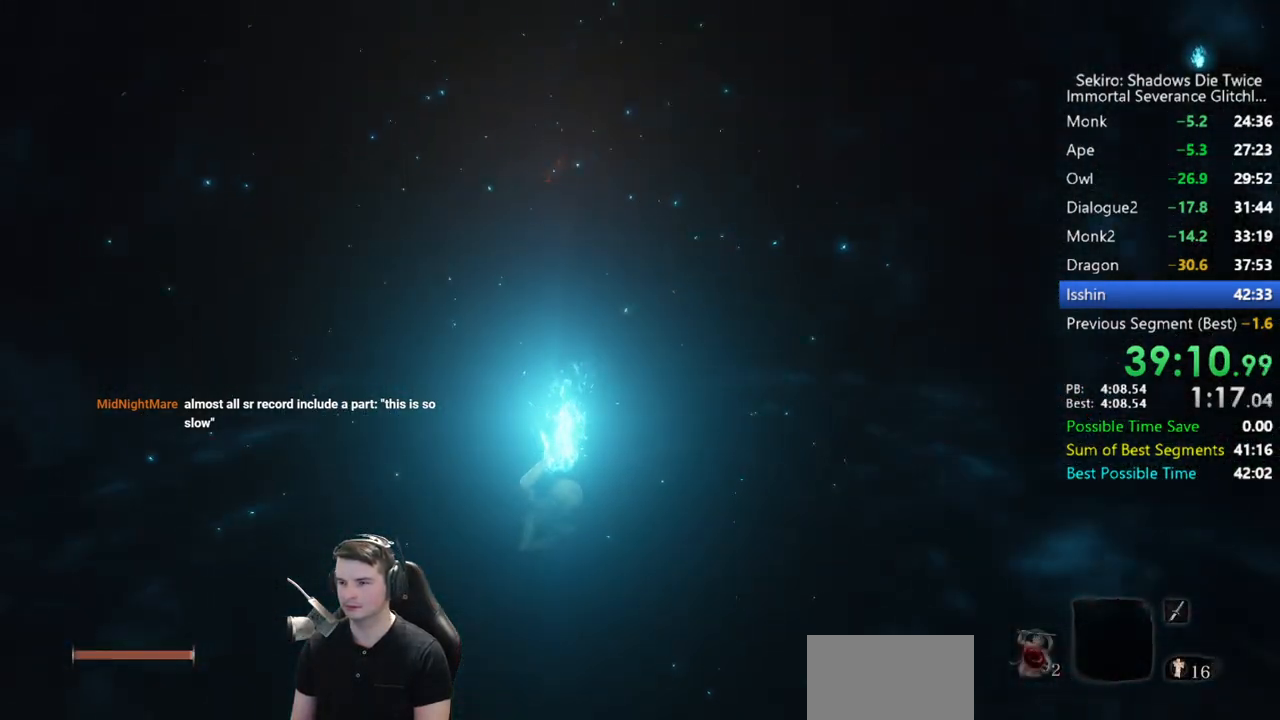
{"buttons": [], "left_stick": "center", "right_stick": "center", "button_events": []}
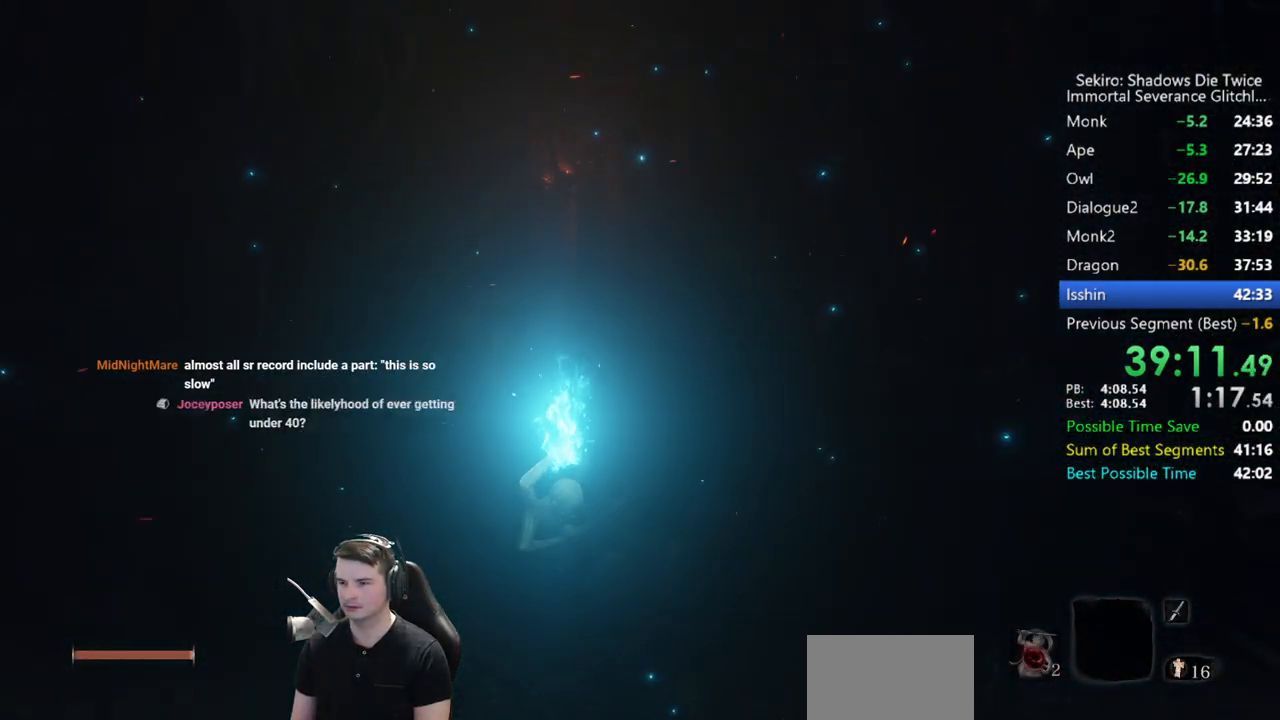
{"buttons": [], "left_stick": "center", "right_stick": "center", "button_events": []}
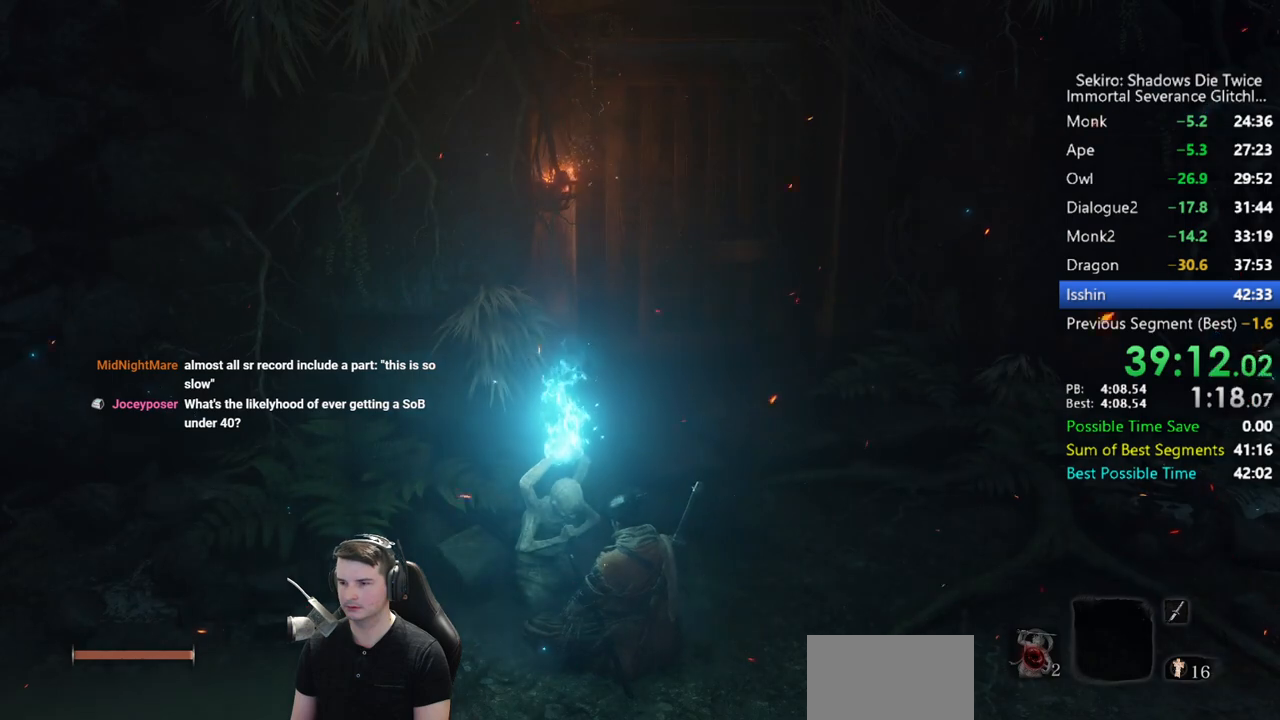
{"buttons": [], "left_stick": "center", "right_stick": "center", "button_events": [[367, "DPAD_UP", "down"], [433, "A", "down"], [433, "DPAD_UP", "up"], [500, "A", "up"]]}
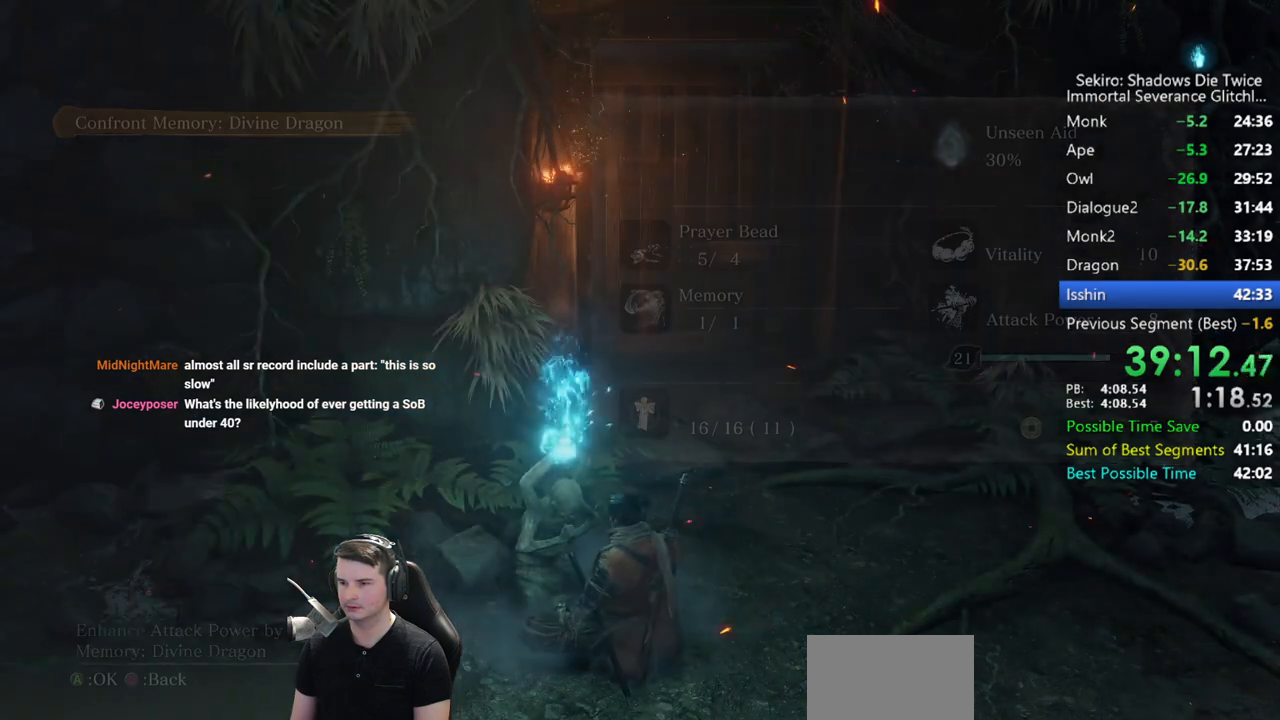
{"buttons": ["A"], "left_stick": "center", "right_stick": "center", "button_events": [[67, "A", "down"], [133, "A", "up"], [200, "A", "down"], [267, "A", "up"], [333, "A", "down"], [400, "A", "up"], [467, "A", "down"]]}
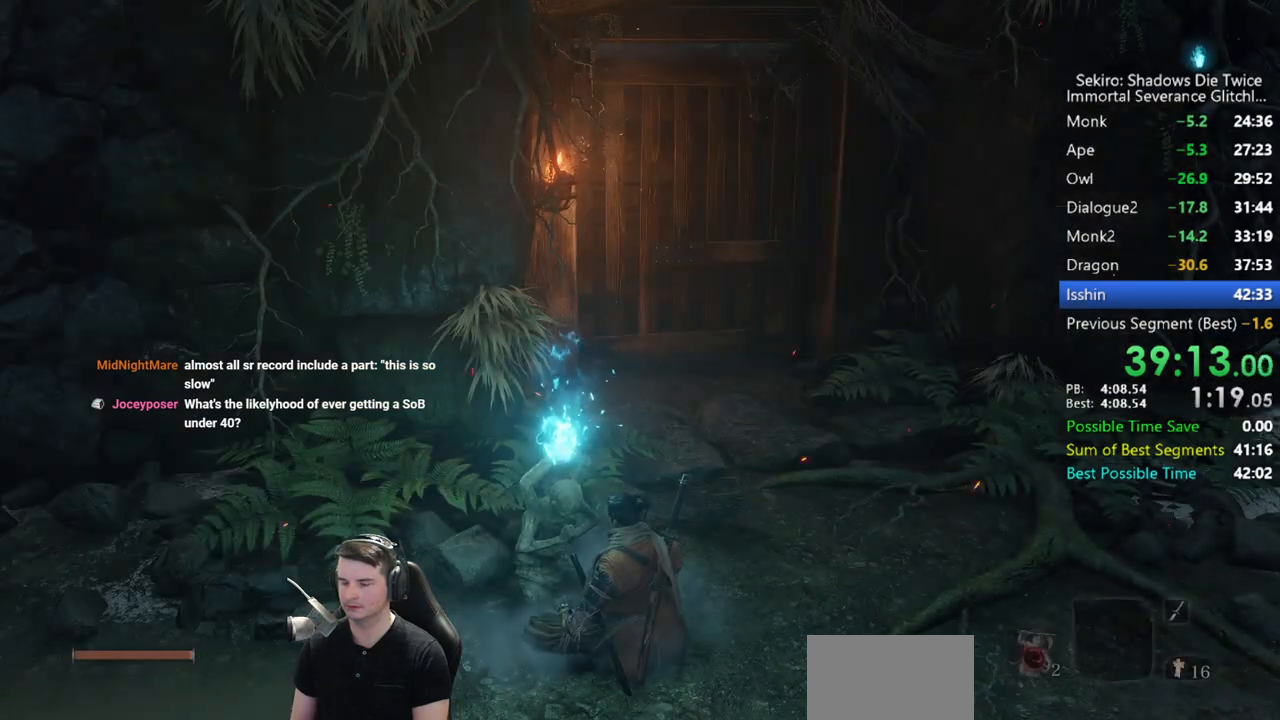
{"buttons": ["A"], "left_stick": "up-right", "right_stick": "center", "button_events": [[67, "A", "up"], [300, "A", "down"], [433, "A", "up"], [500, "A", "down"]]}
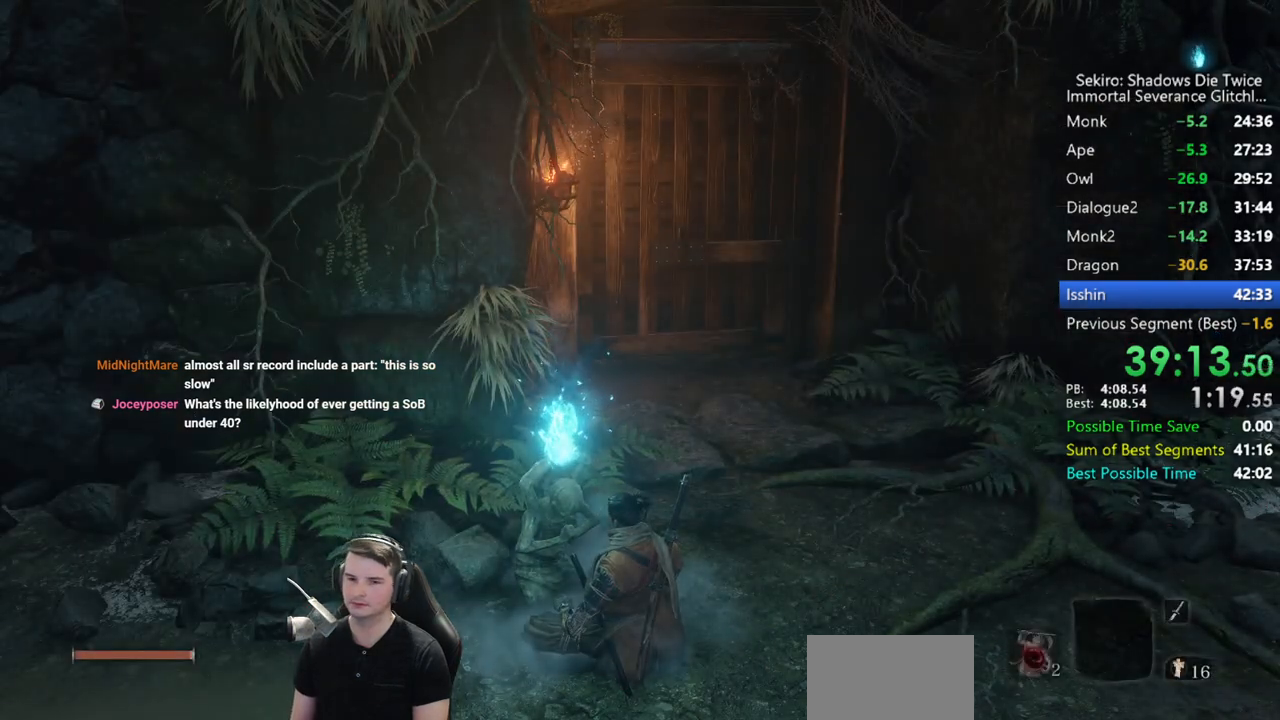
{"buttons": ["A"], "left_stick": "up-right", "right_stick": "center", "button_events": [[100, "A", "up"], [167, "A", "down"], [267, "A", "up"], [333, "A", "down"], [433, "A", "up"], [500, "A", "down"]]}
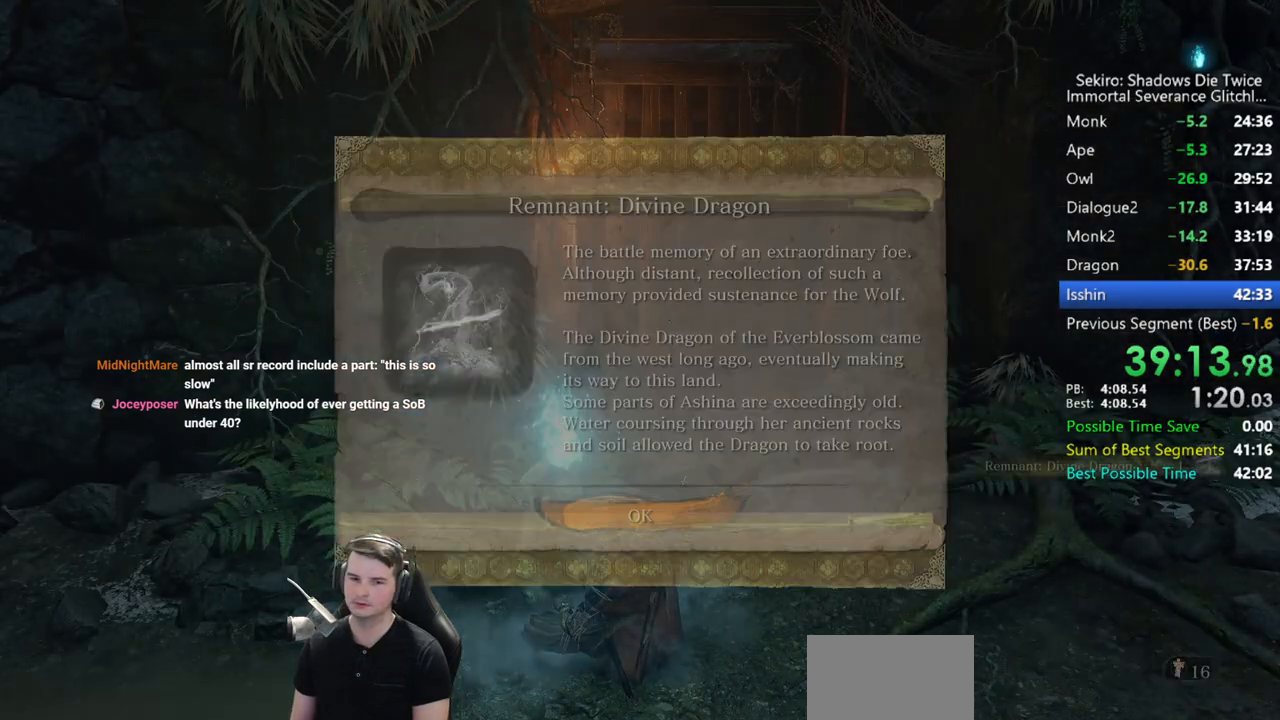
{"buttons": ["A"], "left_stick": "up-right", "right_stick": "center", "button_events": [[100, "A", "up"], [167, "A", "down"], [233, "A", "up"], [300, "A", "down"], [400, "A", "up"], [467, "A", "down"]]}
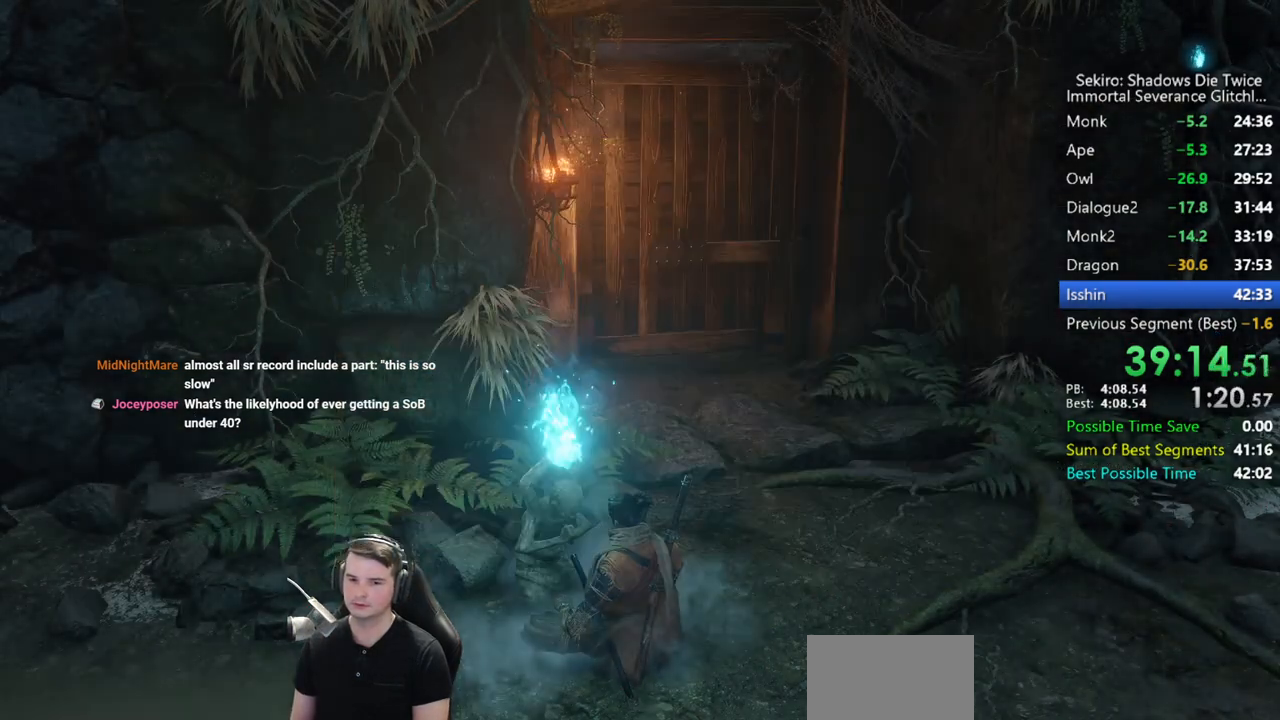
{"buttons": ["A"], "left_stick": "up-right", "right_stick": "center", "button_events": [[67, "A", "up"], [133, "A", "down"], [233, "A", "up"], [300, "A", "down"], [400, "A", "up"], [500, "A", "down"]]}
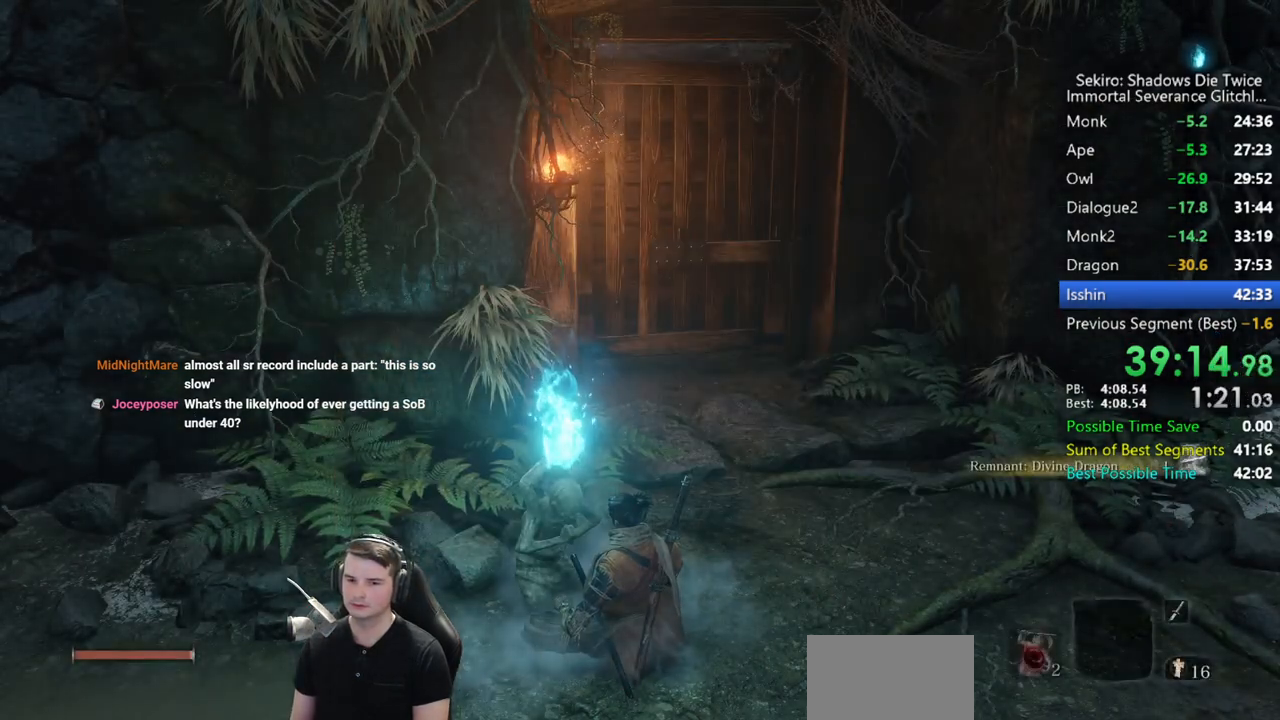
{"buttons": ["A"], "left_stick": "up-right", "right_stick": "center", "button_events": [[100, "A", "up"], [167, "A", "down"], [267, "A", "up"], [333, "A", "down"], [433, "A", "up"], [500, "A", "down"]]}
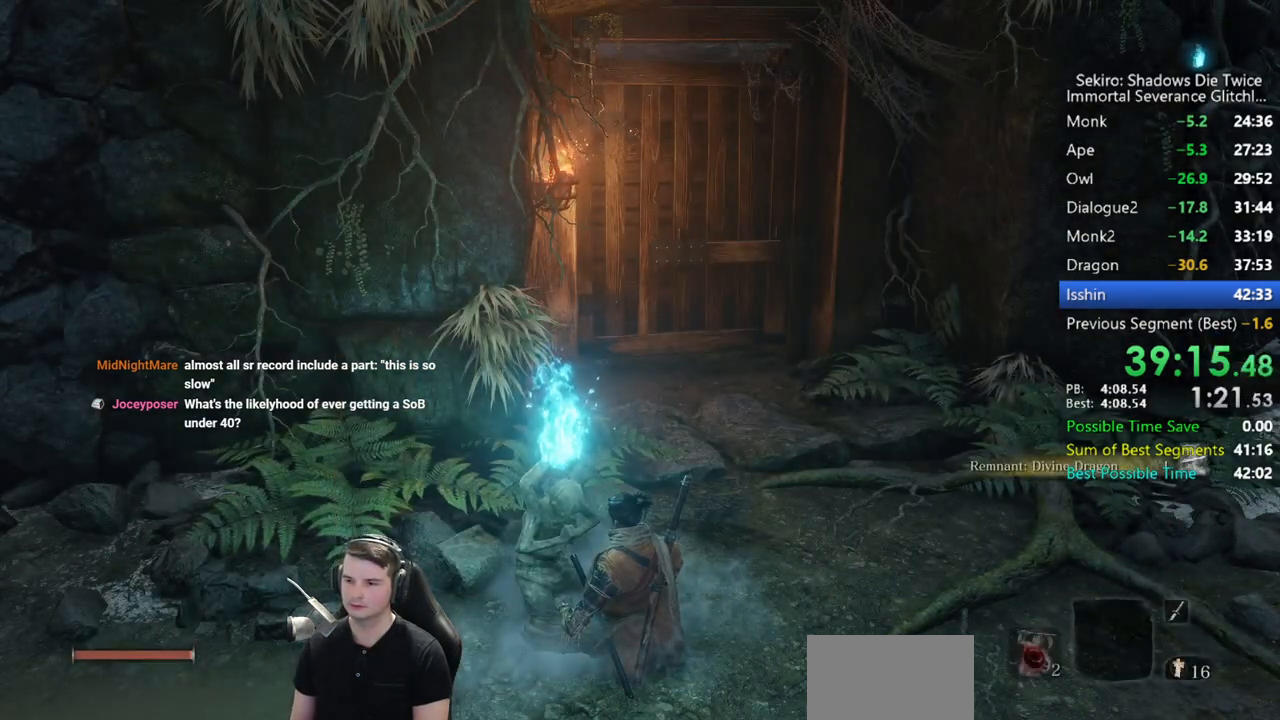
{"buttons": ["A"], "left_stick": "up", "right_stick": "center", "button_events": [[100, "A", "up"], [167, "A", "down"], [267, "A", "up"], [333, "A", "down"], [400, "A", "up"], [467, "A", "down"]]}
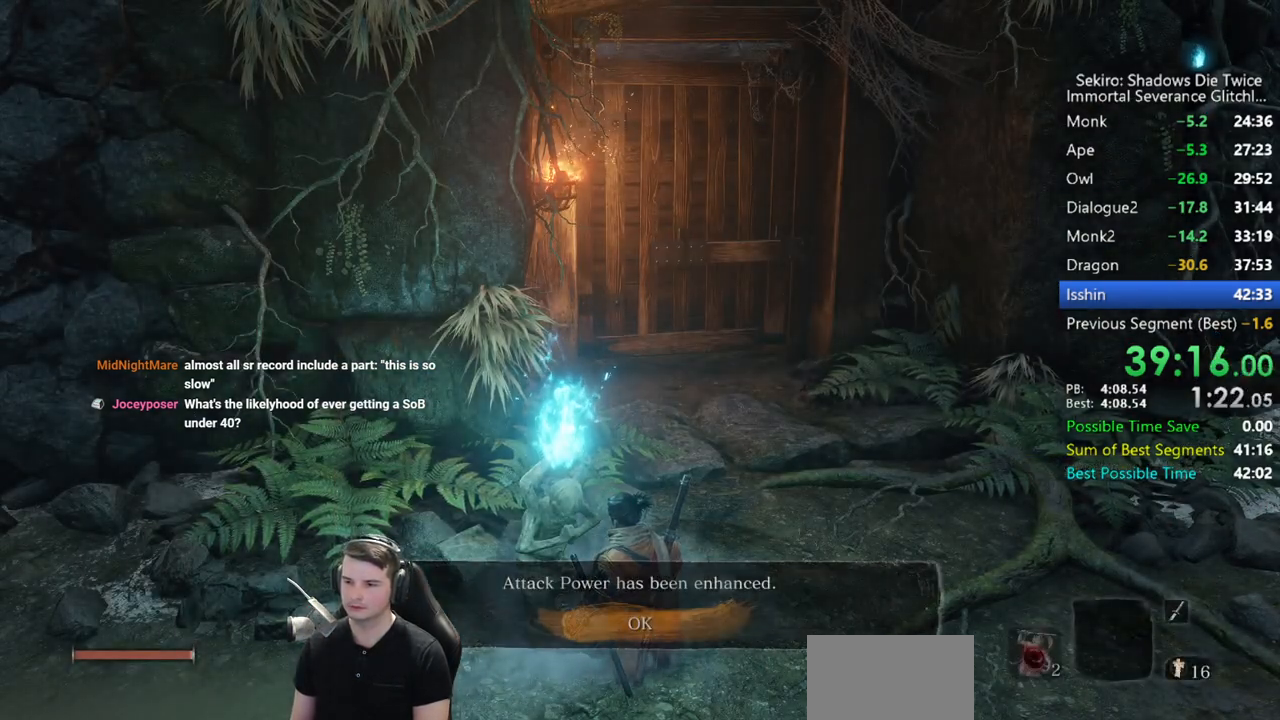
{"buttons": ["B"], "left_stick": "up", "right_stick": "center", "button_events": [[67, "A", "up"], [133, "A", "down"], [233, "A", "up"], [367, "B", "down"], [433, "B", "up"], [500, "B", "down"]]}
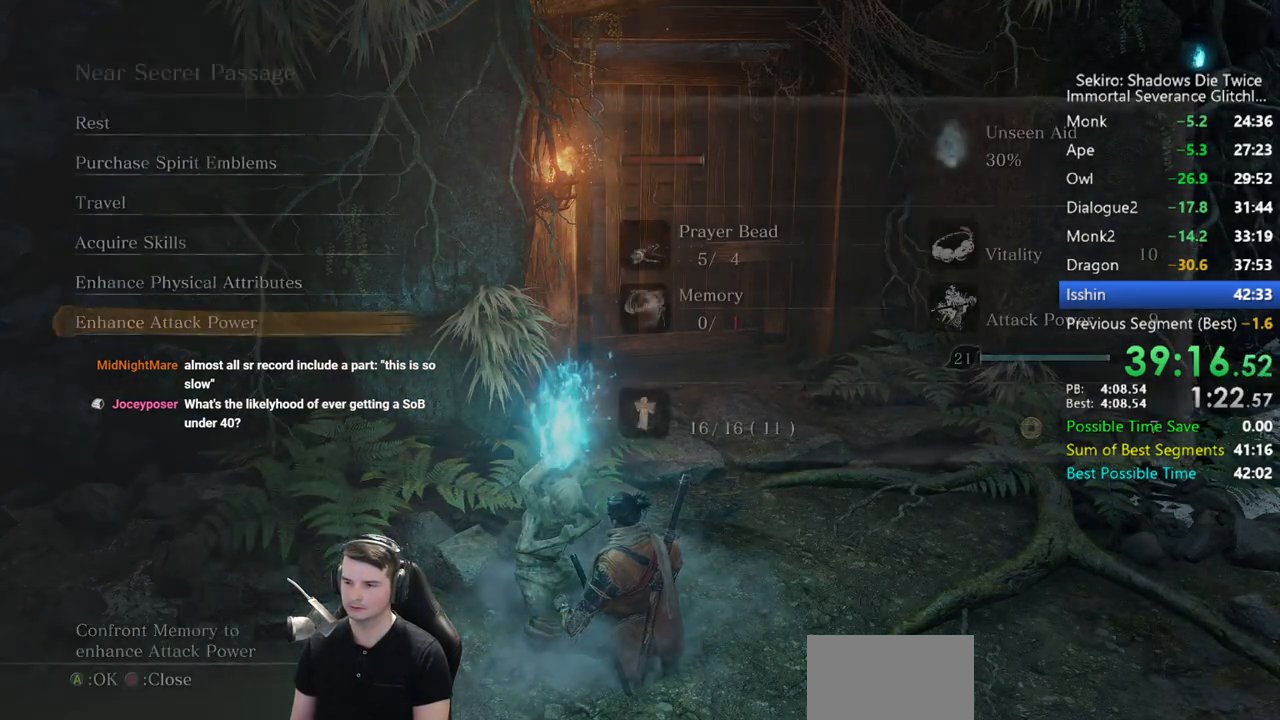
{"buttons": [], "left_stick": "up", "right_stick": "center", "button_events": [[100, "B", "up"]]}
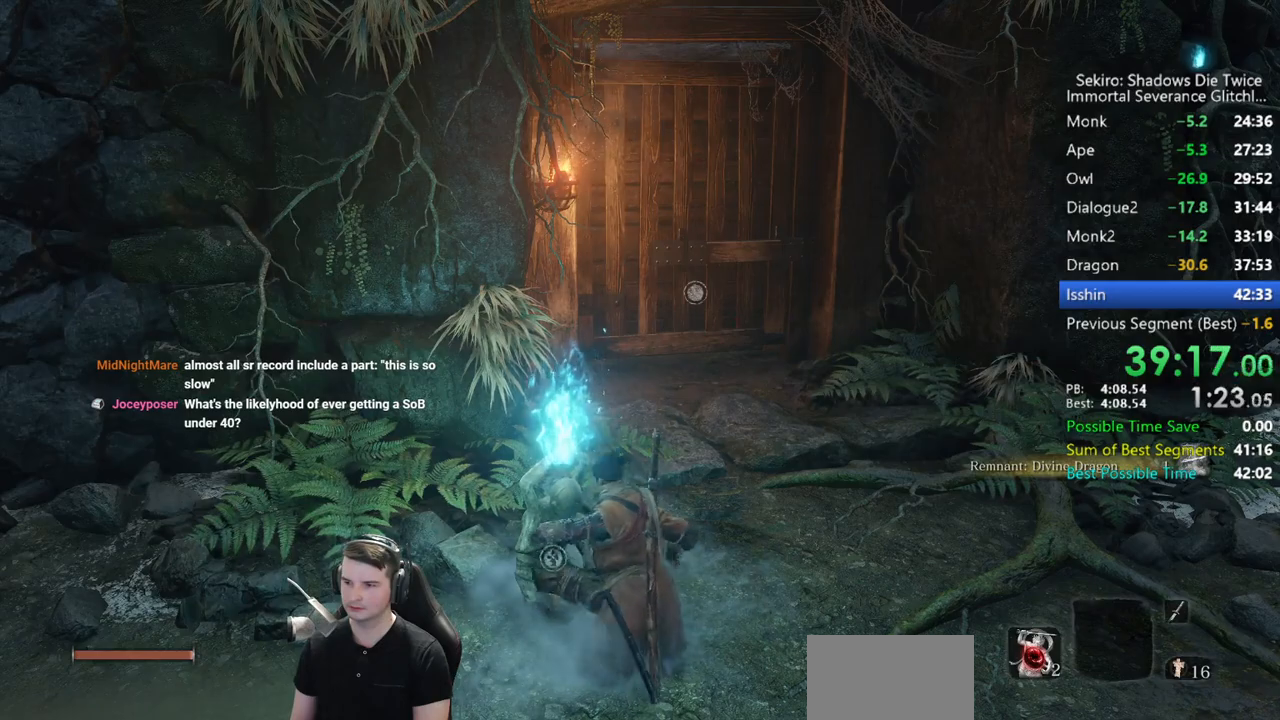
{"buttons": [], "left_stick": "up", "right_stick": "down", "button_events": [[167, "B", "down"], [267, "B", "up"]]}
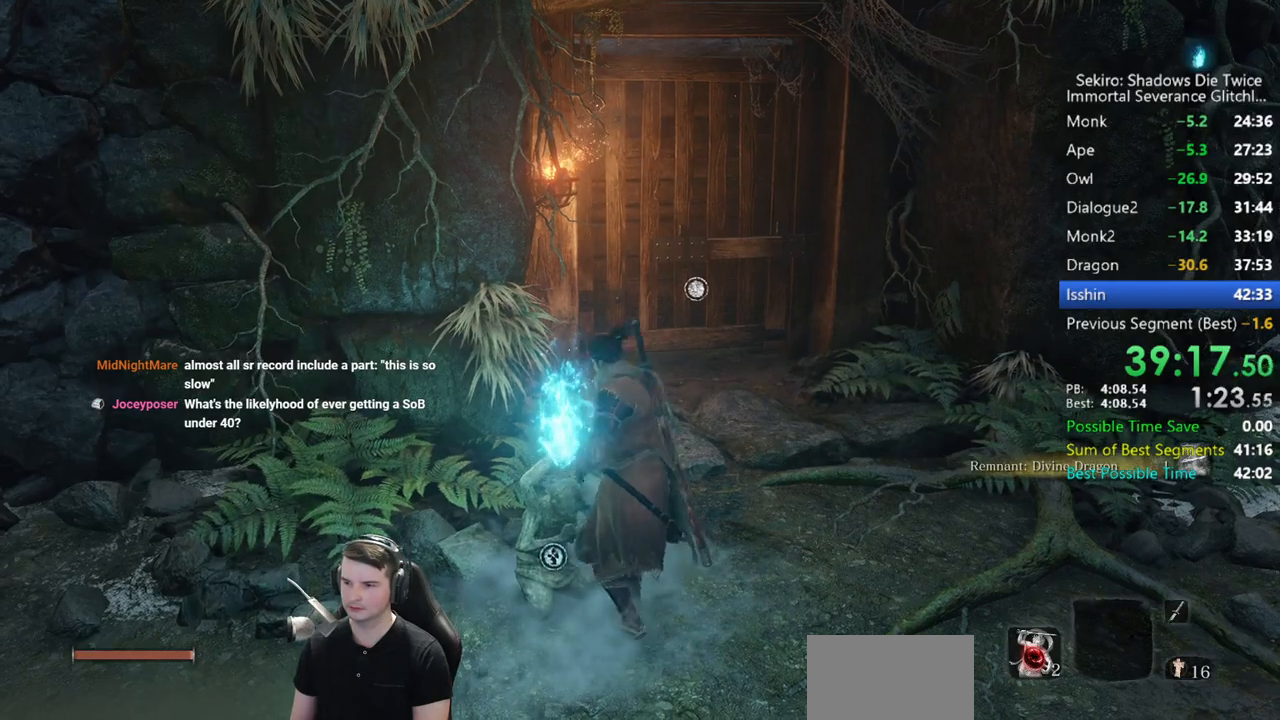
{"buttons": [], "left_stick": "up", "right_stick": "down", "button_events": []}
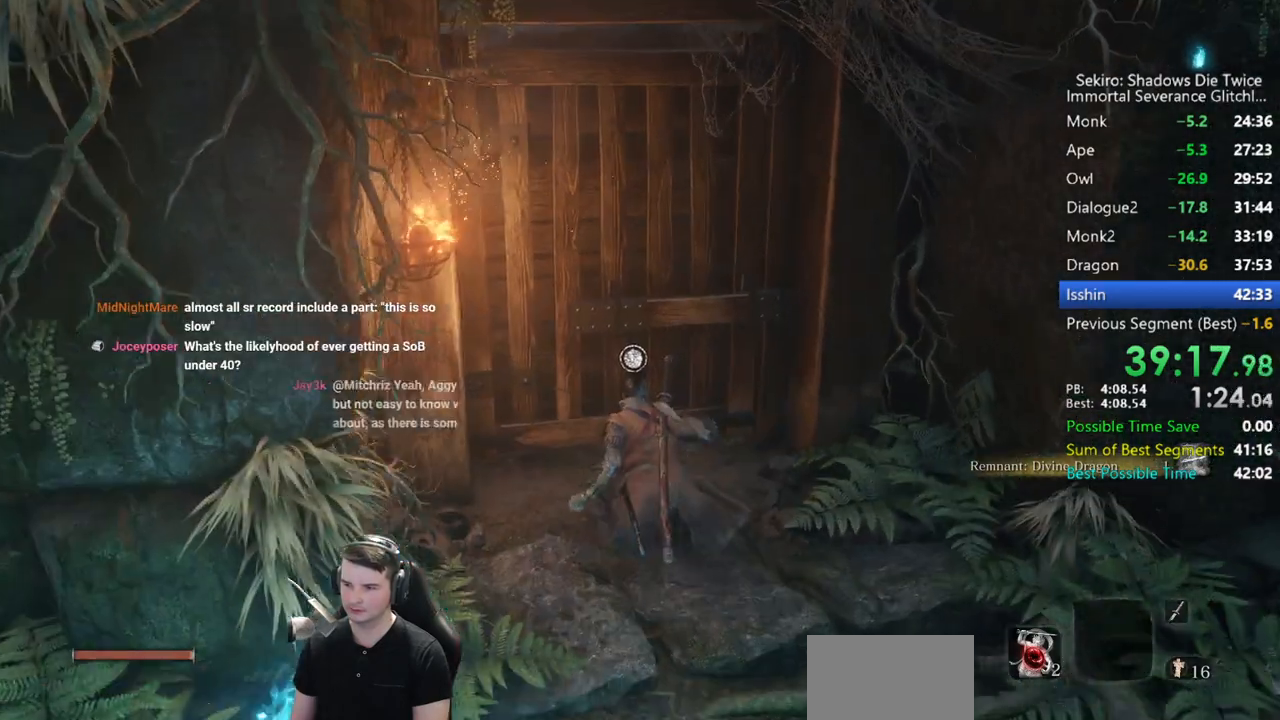
{"buttons": [], "left_stick": "up", "right_stick": "center", "button_events": [[167, "X", "down"], [233, "X", "up"], [333, "X", "down"], [400, "X", "up"]]}
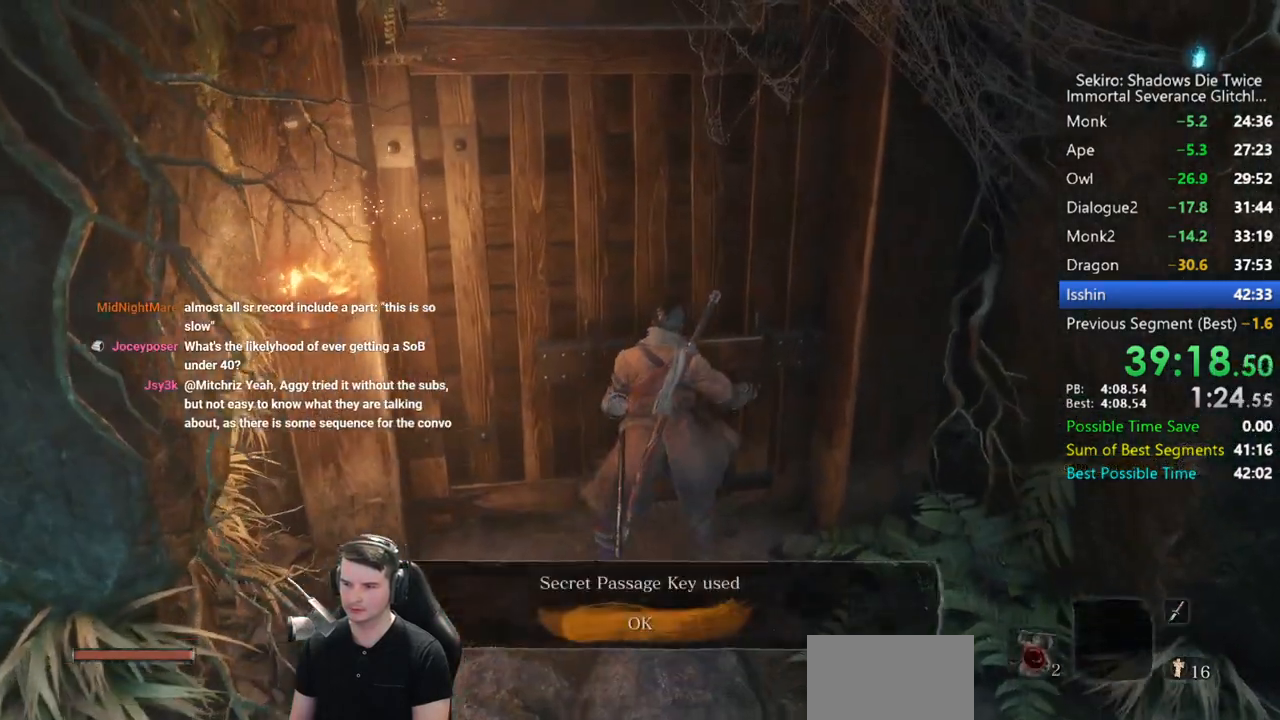
{"buttons": [], "left_stick": "center", "right_stick": "center", "button_events": [[200, "A", "down"], [333, "A", "up"]]}
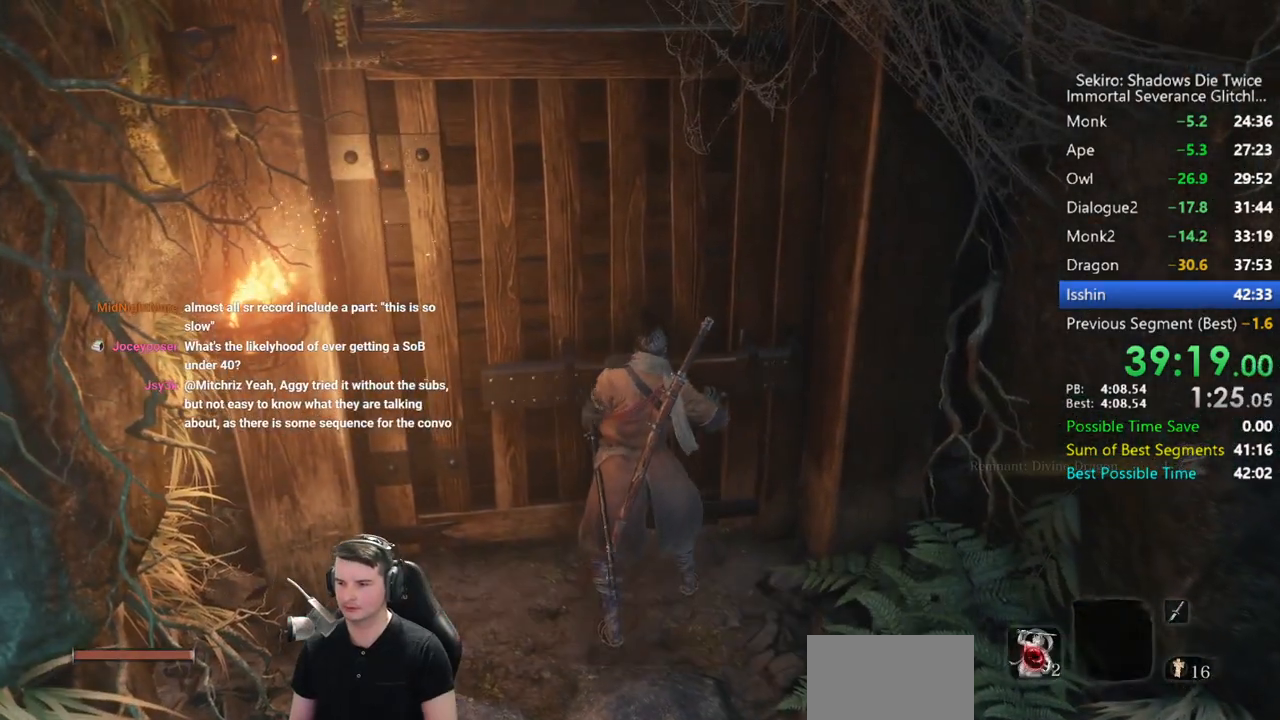
{"buttons": [], "left_stick": "center", "right_stick": "center", "button_events": []}
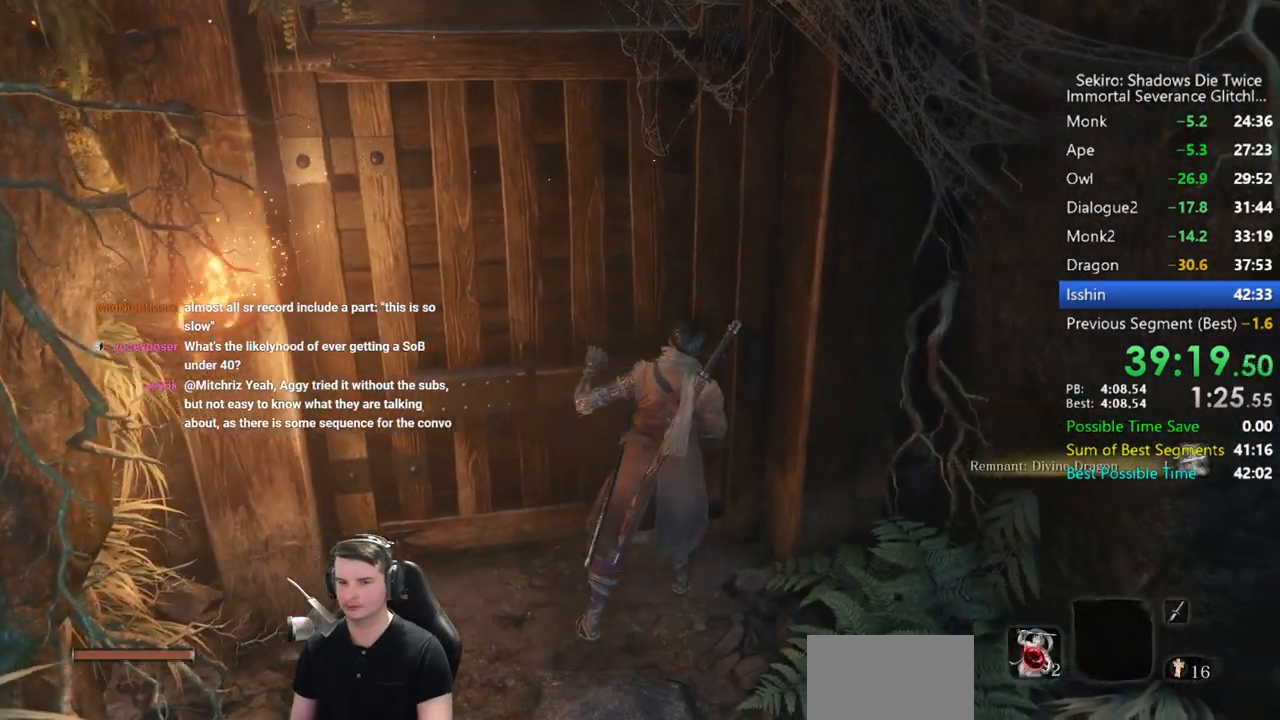
{"buttons": [], "left_stick": "center", "right_stick": "center", "button_events": []}
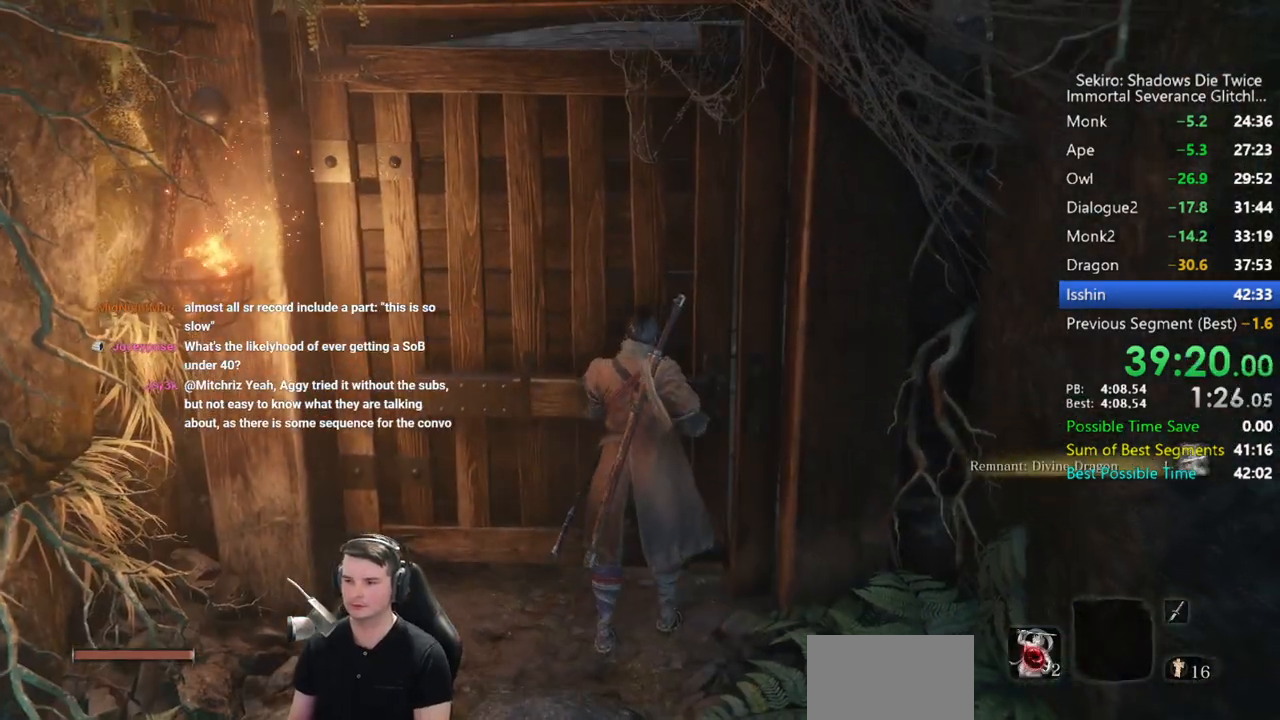
{"buttons": [], "left_stick": "center", "right_stick": "center", "button_events": [[133, "DPAD_LEFT", "down"], [233, "DPAD_LEFT", "up"]]}
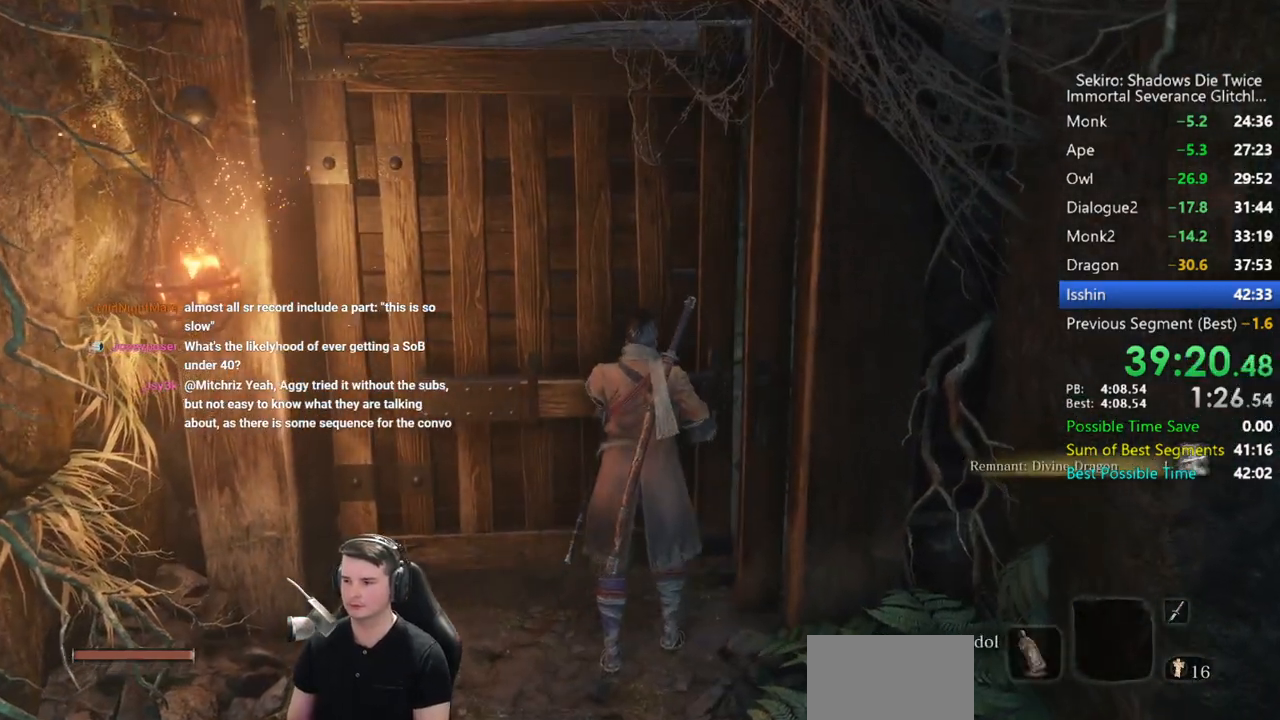
{"buttons": ["DPAD_LEFT"], "left_stick": "center", "right_stick": "center", "button_events": [[67, "DPAD_LEFT", "down"], [200, "DPAD_LEFT", "up"], [400, "DPAD_LEFT", "down"]]}
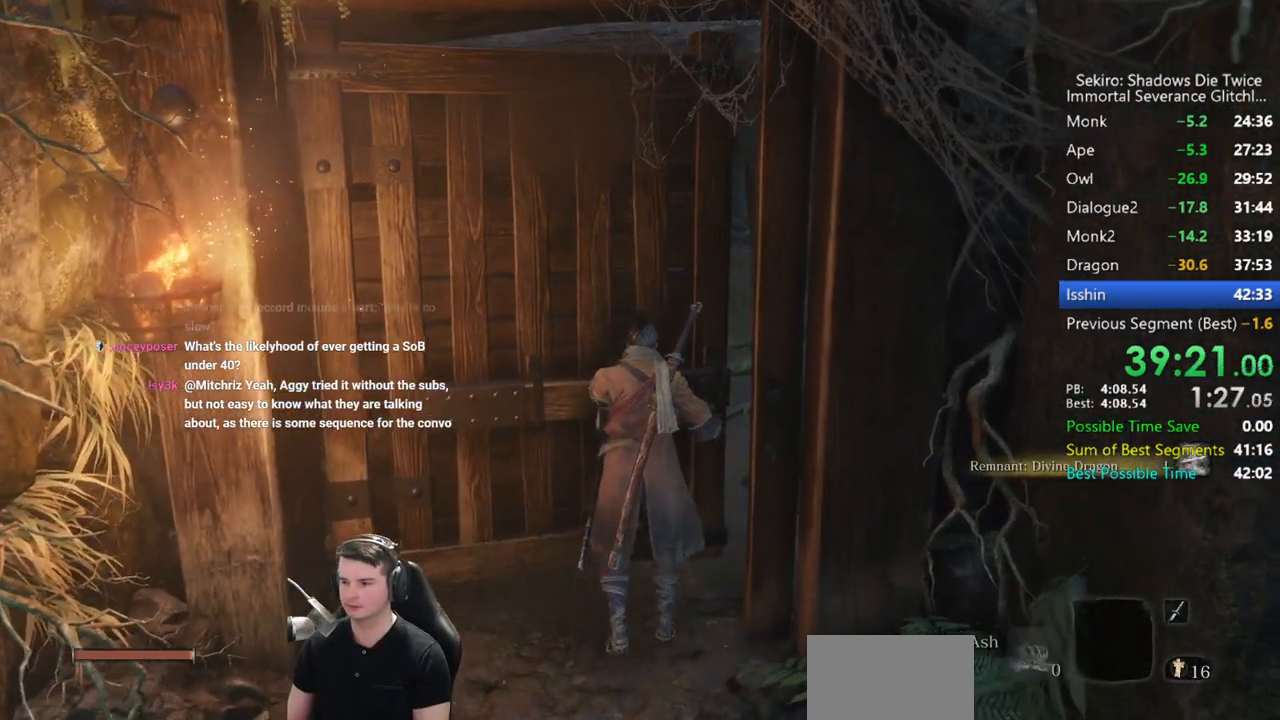
{"buttons": [], "left_stick": "center", "right_stick": "center", "button_events": [[67, "DPAD_LEFT", "up"], [400, "DPAD_LEFT", "down"], [500, "DPAD_LEFT", "up"]]}
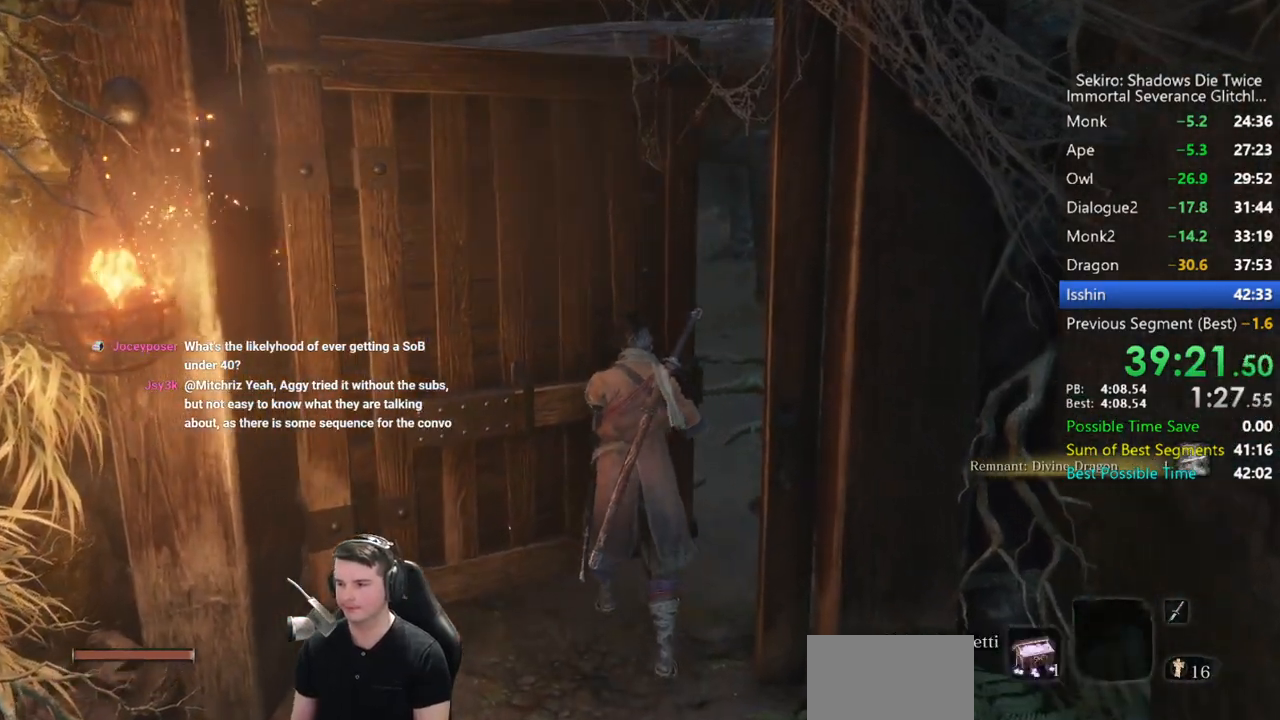
{"buttons": [], "left_stick": "center", "right_stick": "center", "button_events": [[300, "DPAD_LEFT", "down"], [433, "DPAD_LEFT", "up"]]}
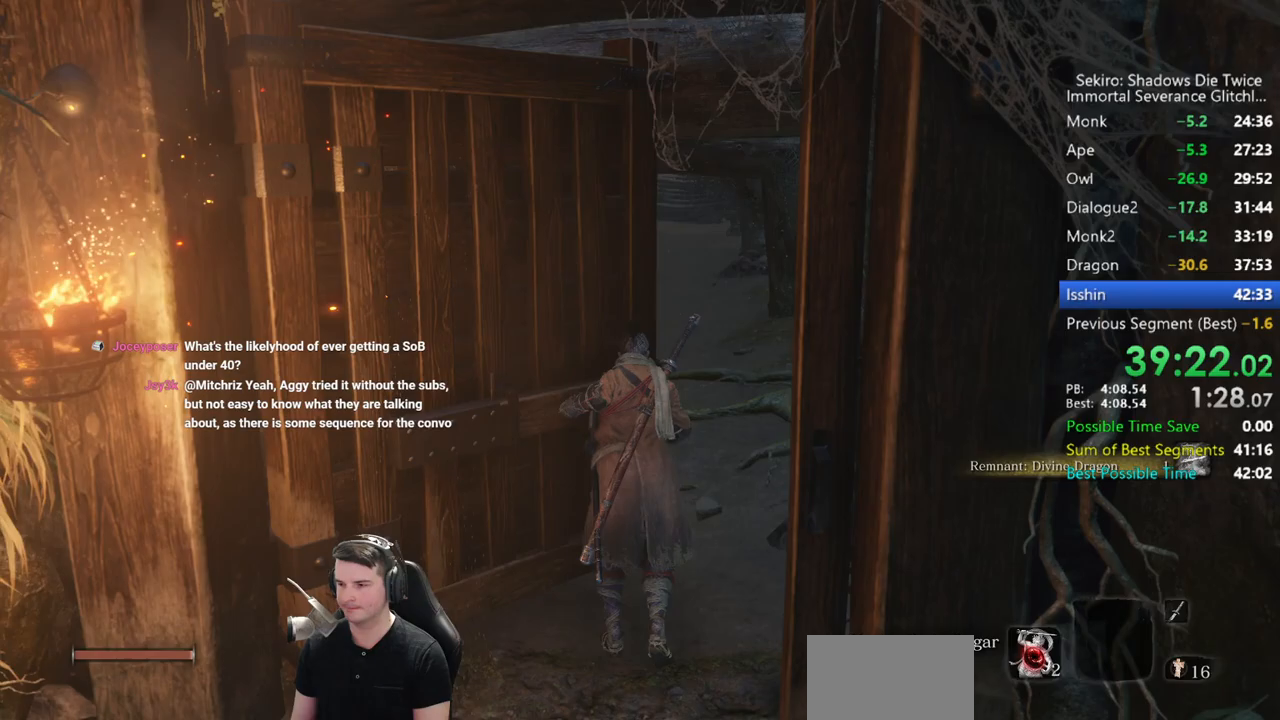
{"buttons": ["DPAD_LEFT"], "left_stick": "center", "right_stick": "right", "button_events": [[267, "DPAD_LEFT", "down"], [367, "DPAD_LEFT", "up"], [433, "DPAD_LEFT", "down"]]}